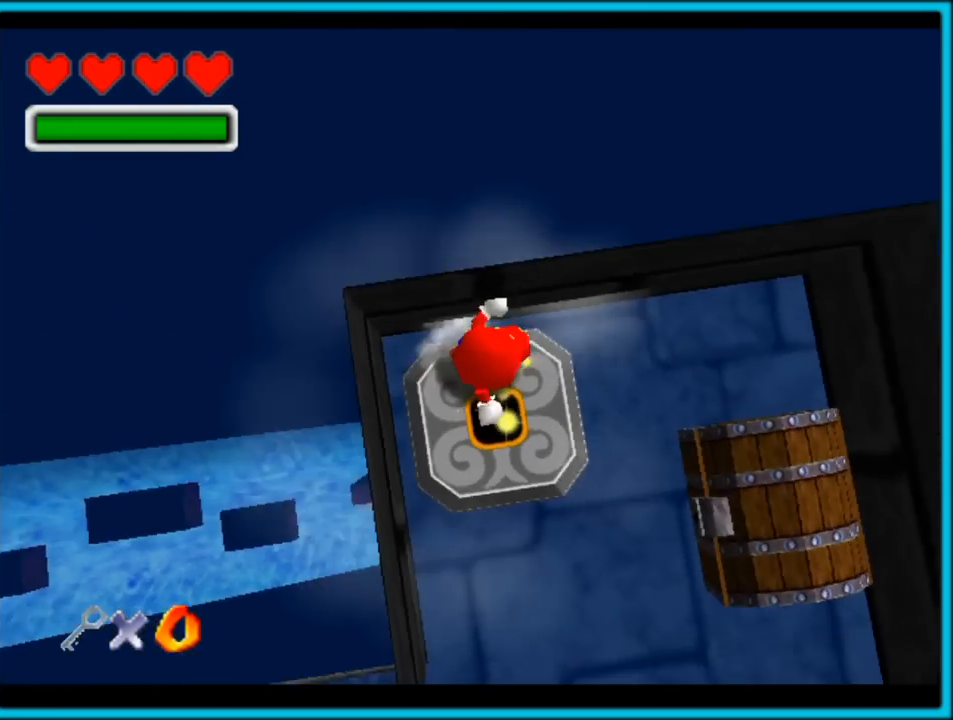
Gameplay with a controller (Nintendo layout); each line is a JSON object with the inputs held at the frame after it (dt_ms = milliseconds from this image to that frame). "button_events" lists button changes between this image and that frame as [ms after this image, input, new state], when the widget could be followed in between (sticks are given only as held states). Not read: L1 L3 R3.
{"dt_ms": 500, "buttons": ["C_UP"], "left_stick": "up", "button_events": [[233, "C_UP", "down"], [267, "C_LEFT", "up"]]}
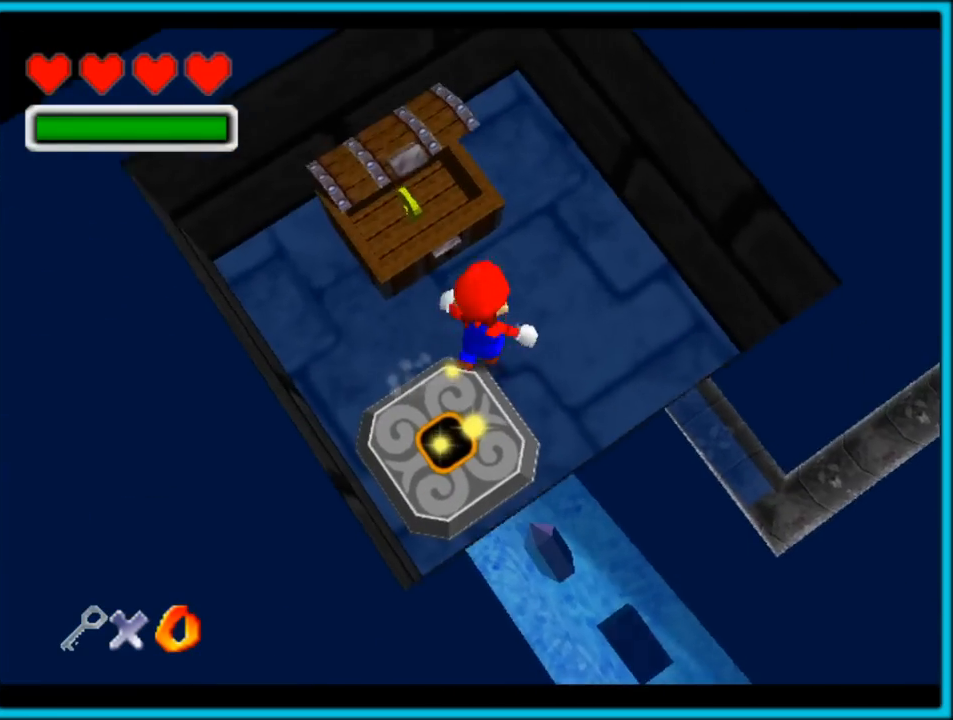
{"dt_ms": 500, "buttons": [], "left_stick": "center", "button_events": [[117, "C_UP", "up"]]}
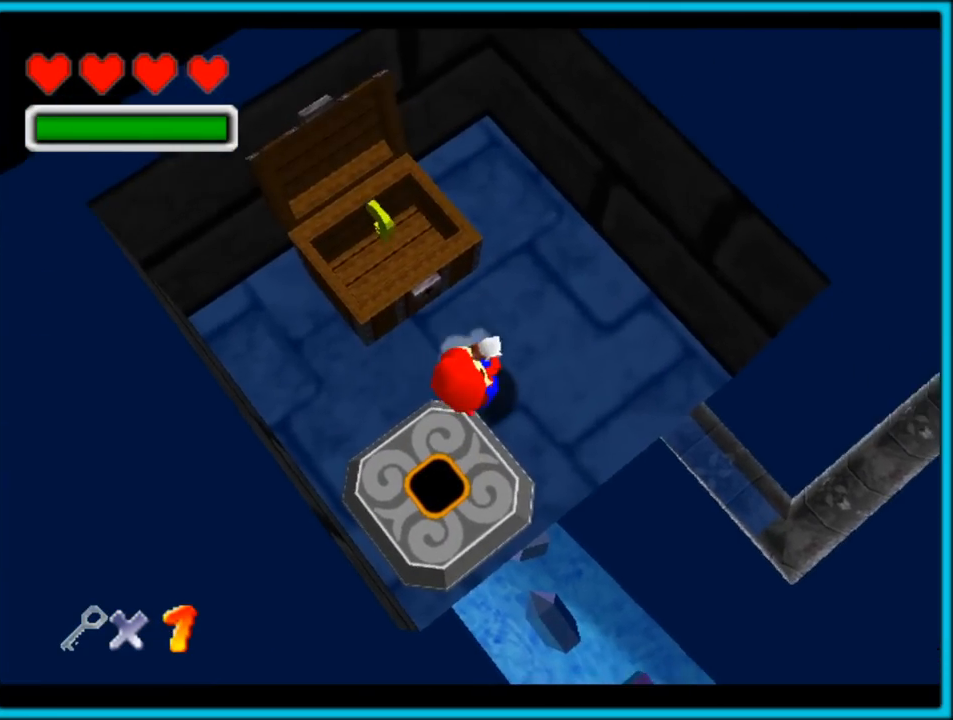
{"dt_ms": 500, "buttons": ["C_LEFT"], "left_stick": "right", "button_events": [[367, "C_LEFT", "down"]]}
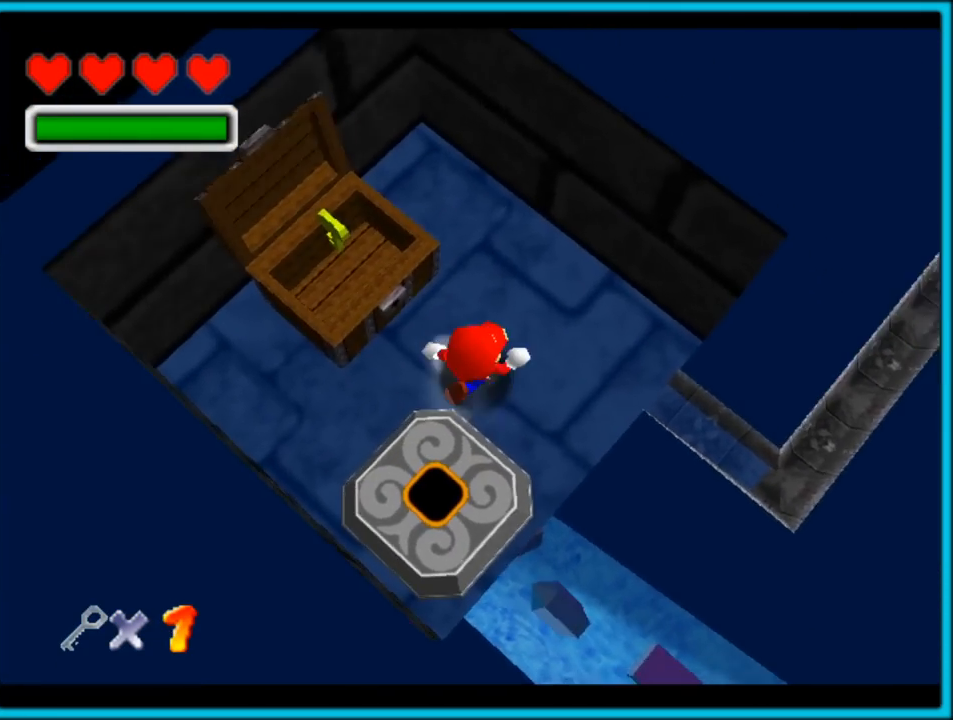
{"dt_ms": 1000, "buttons": [], "left_stick": "down-right", "button_events": [[433, "C_LEFT", "up"], [517, "A", "down"], [900, "A", "up"]]}
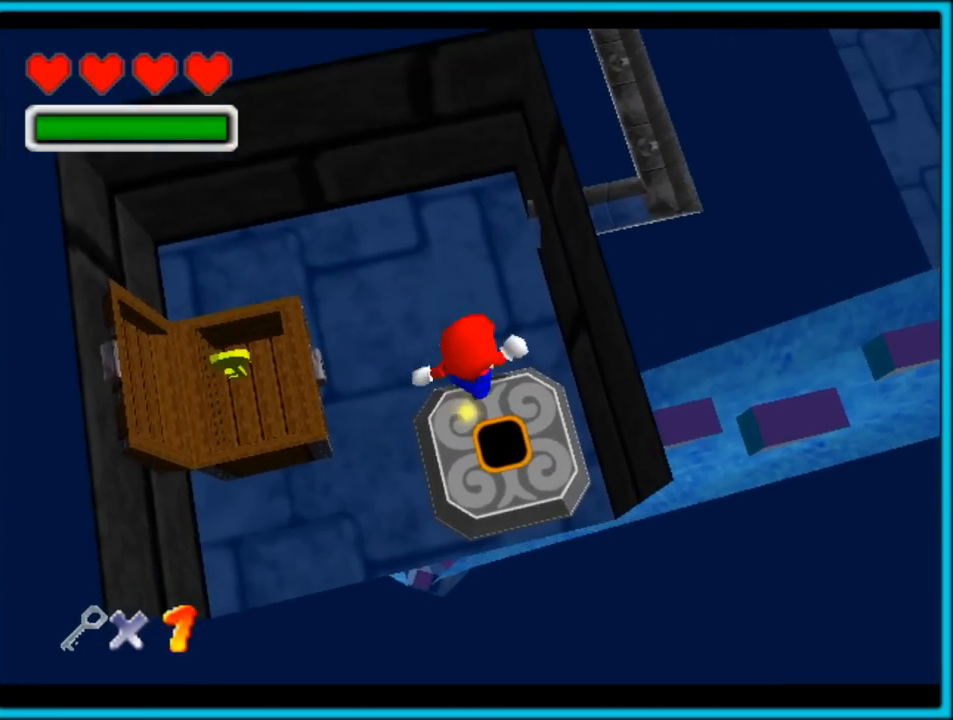
{"dt_ms": 500, "buttons": [], "left_stick": "center", "button_events": [[250, "Z", "down"], [350, "Z", "up"]]}
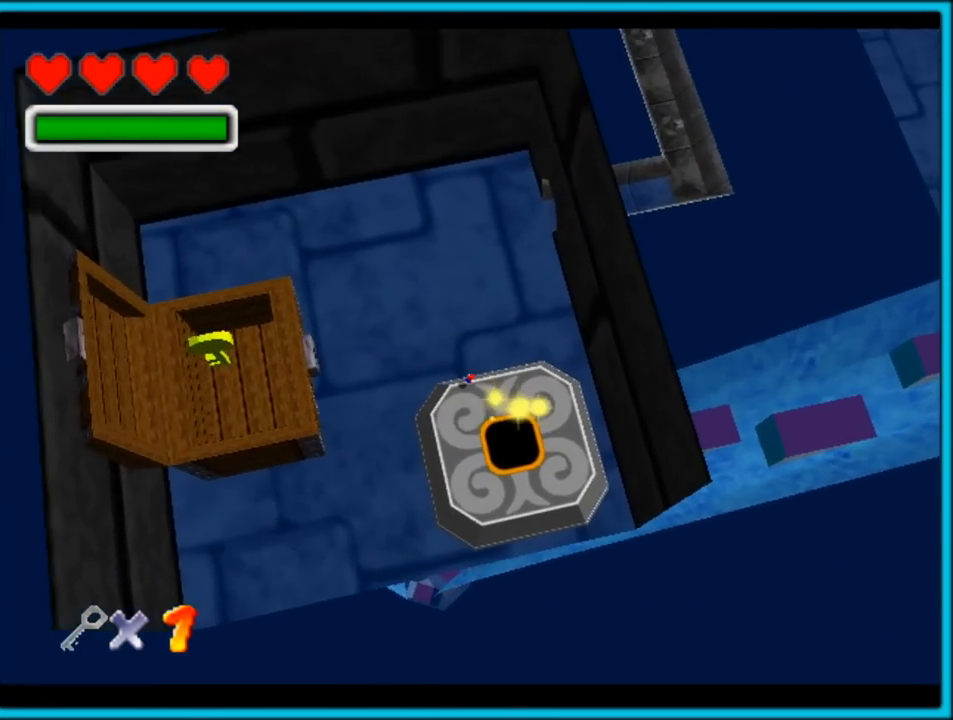
{"dt_ms": 500, "buttons": [], "left_stick": "up-right", "button_events": []}
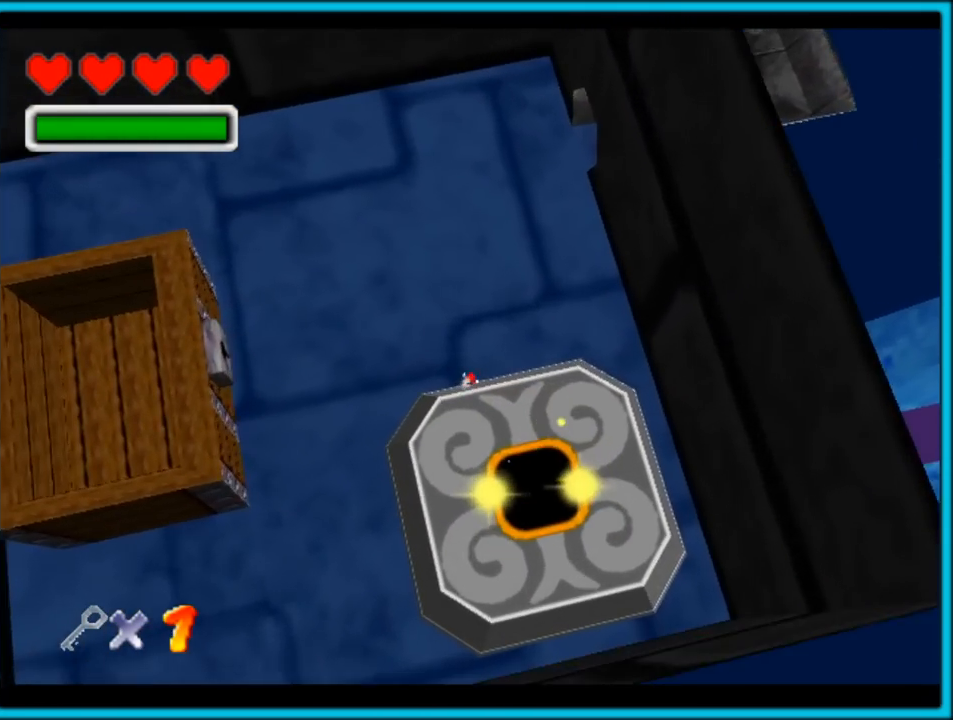
{"dt_ms": 500, "buttons": [], "left_stick": "up", "button_events": []}
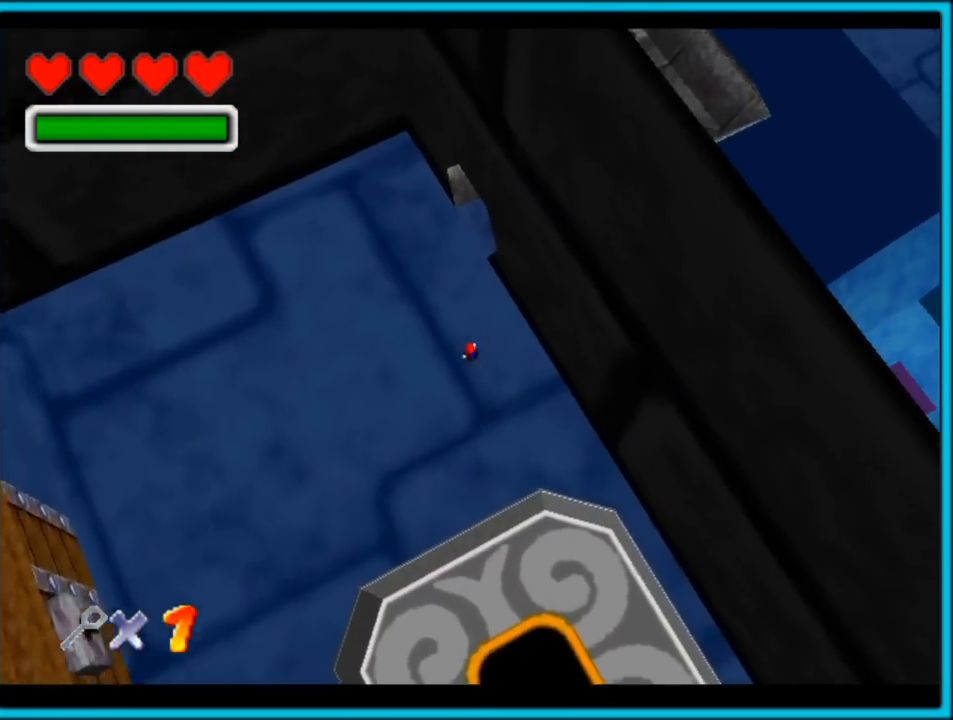
{"dt_ms": 500, "buttons": [], "left_stick": "up-right", "button_events": []}
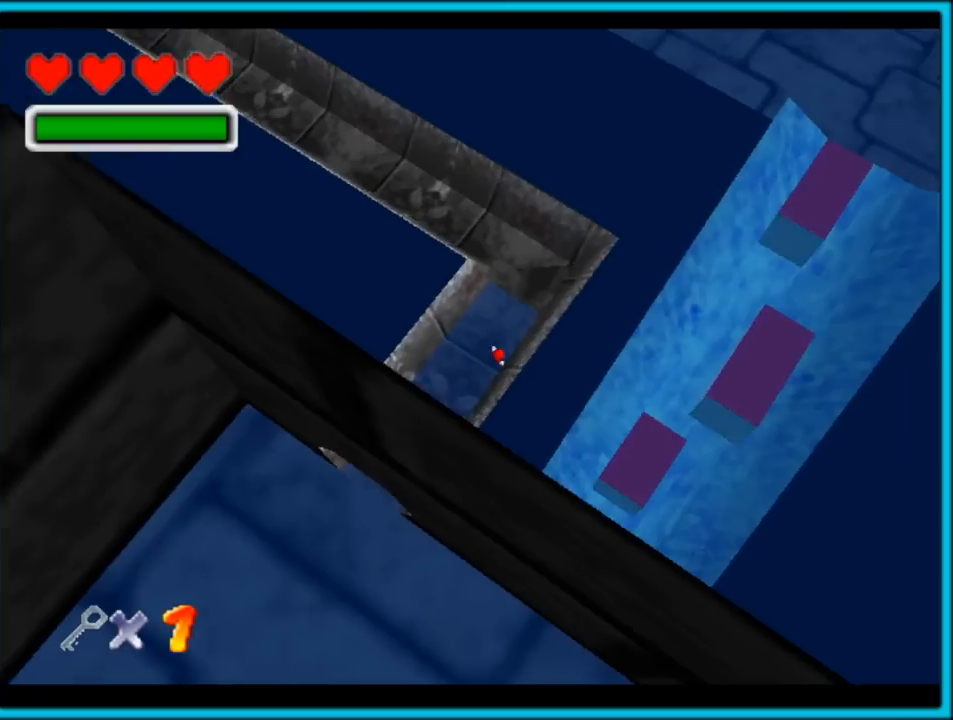
{"dt_ms": 500, "buttons": [], "left_stick": "up-left", "button_events": []}
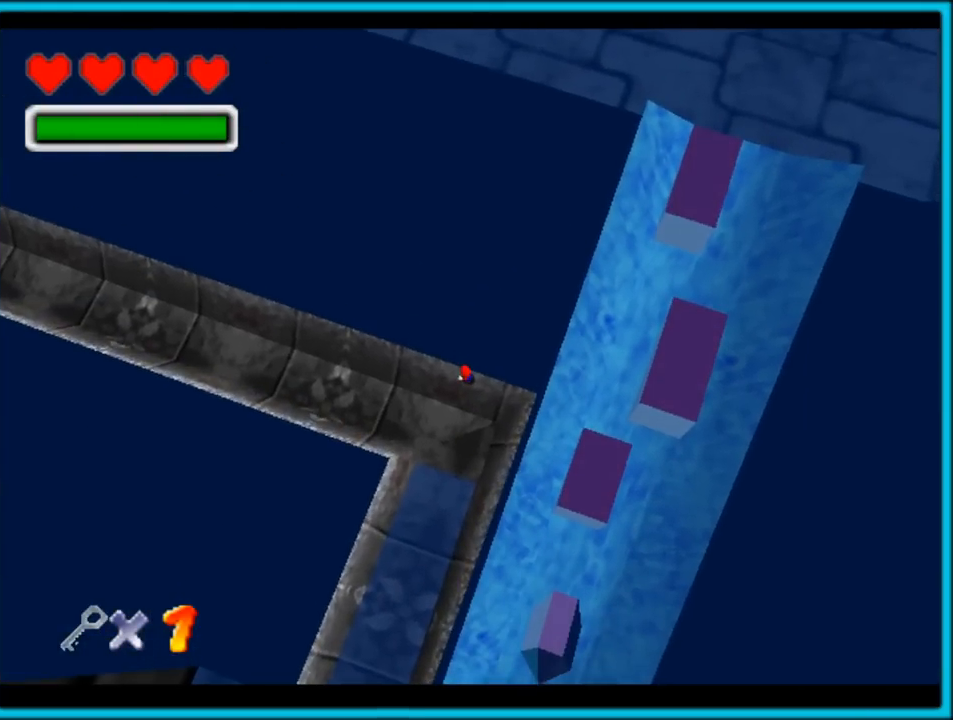
{"dt_ms": 500, "buttons": [], "left_stick": "down-left", "button_events": []}
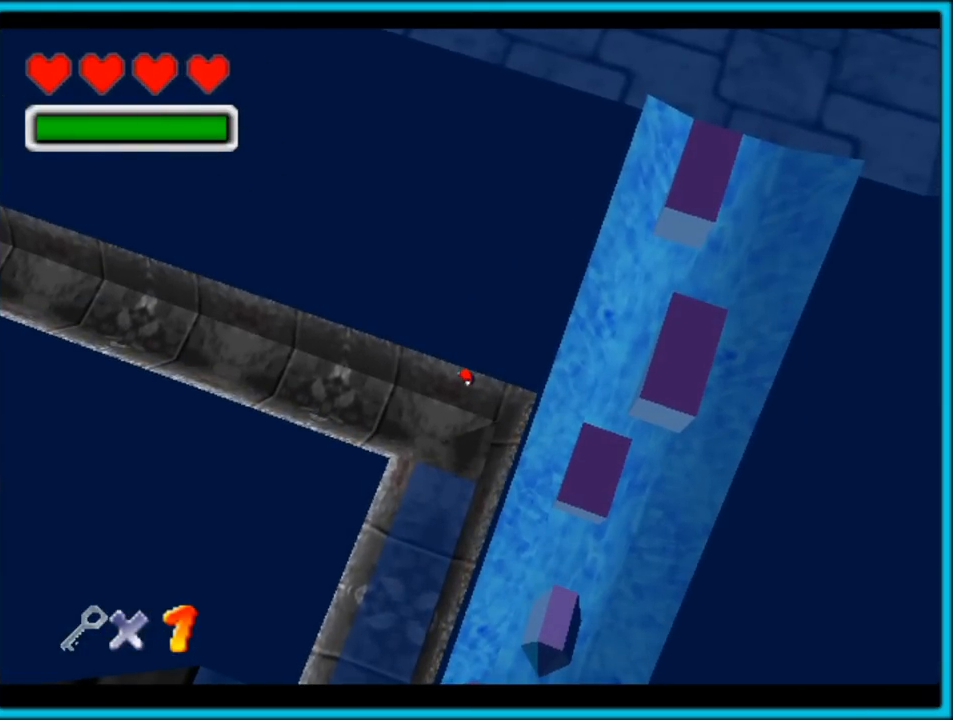
{"dt_ms": 500, "buttons": [], "left_stick": "down", "button_events": []}
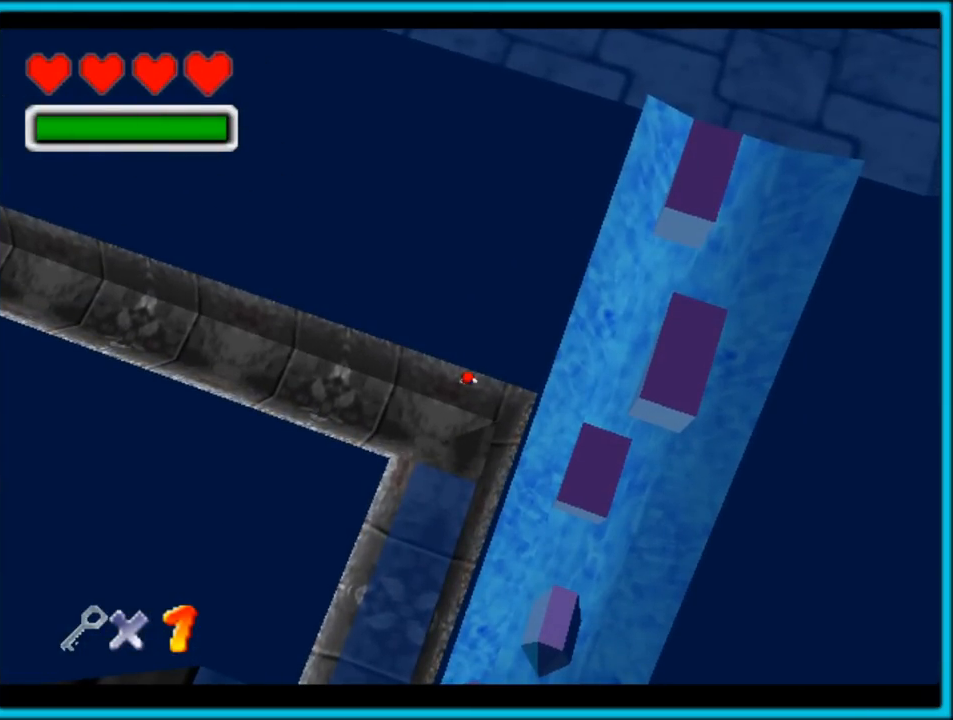
{"dt_ms": 1000, "buttons": [], "left_stick": "up-left", "button_events": [[233, "A", "down"], [267, "A", "up"], [467, "C_RIGHT", "down"], [817, "C_RIGHT", "up"]]}
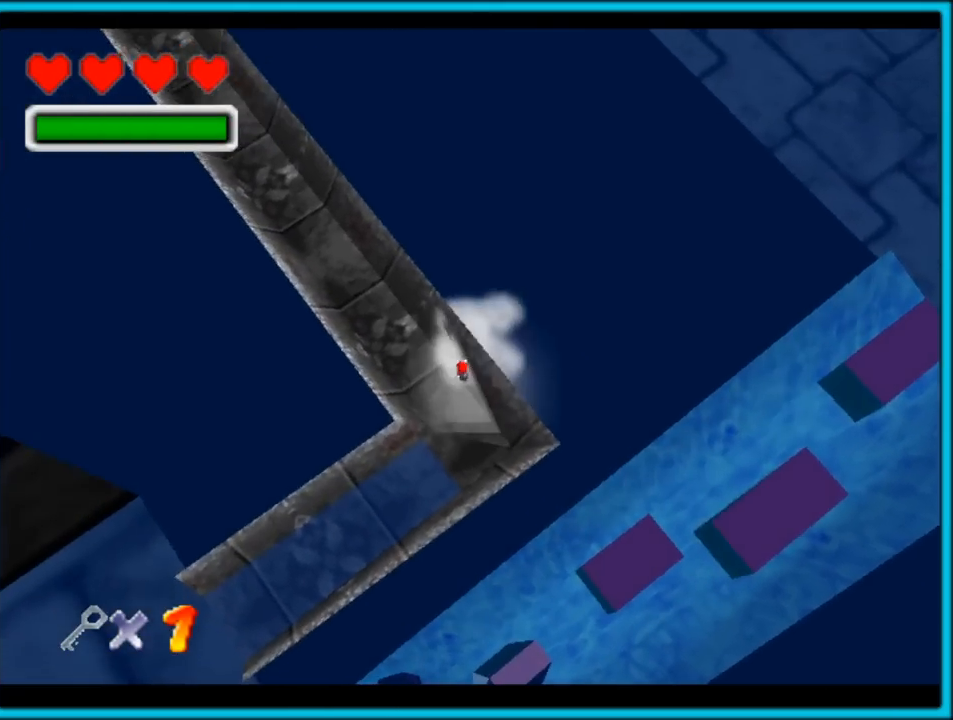
{"dt_ms": 500, "buttons": [], "left_stick": "up-left", "button_events": []}